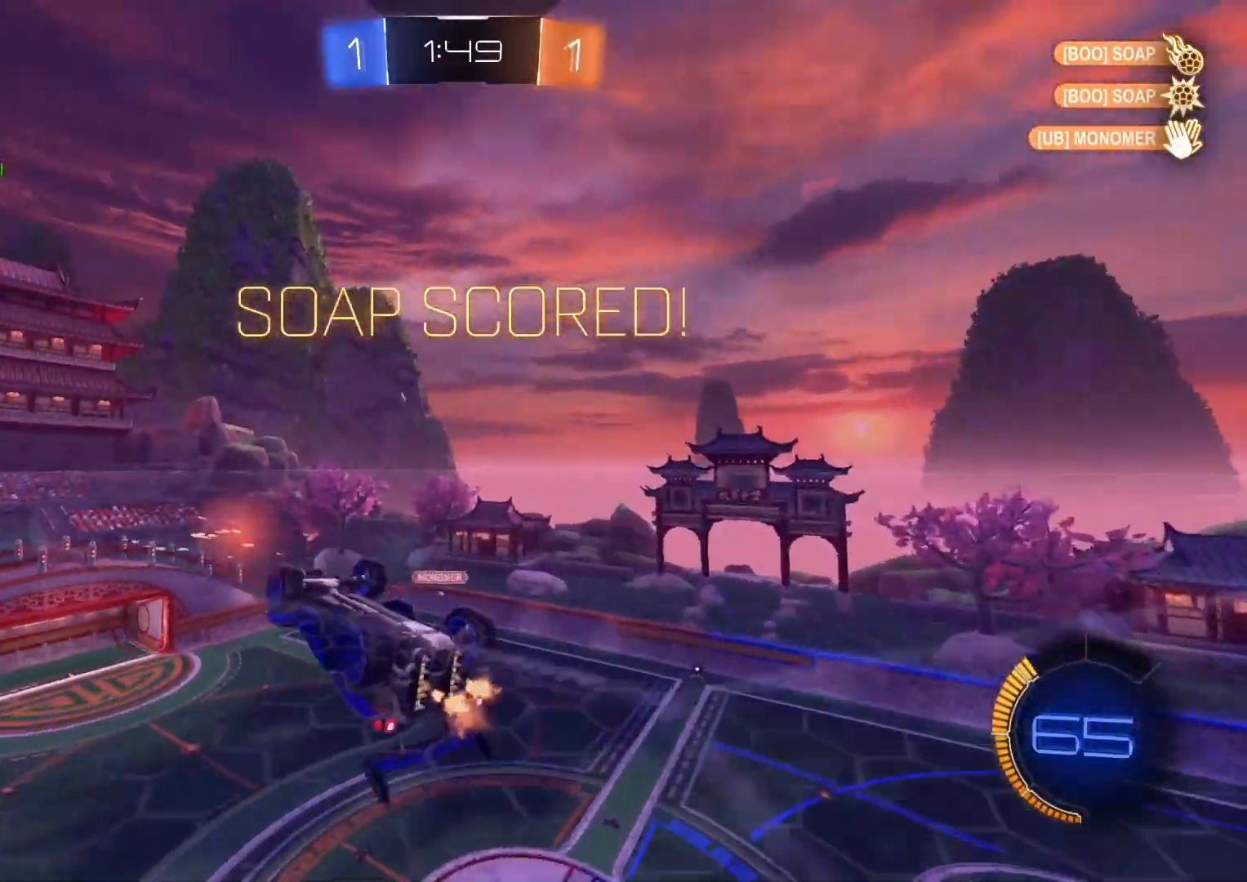
Gameplay with a controller (PlayStation layout); each line is a JSON object with the inputs held at the frame after it. "events" lists button and stick changes between this image and that frame as [ms after this image, input, new state], when the widget could be followed in between.
{"buttons": ["CIRCLE", "R1", "R2", "L3"], "left_stick": "down", "right_stick": "center", "events": [[50, "CIRCLE", "down"], [100, "CROSS", "down"], [217, "CROSS", "up"], [217, "left_stick", "center"], [267, "left_stick", "up-right"], [300, "CROSS", "down"], [333, "R1", "down"], [400, "L3", "down"], [433, "left_stick", "down"], [450, "CROSS", "up"]]}
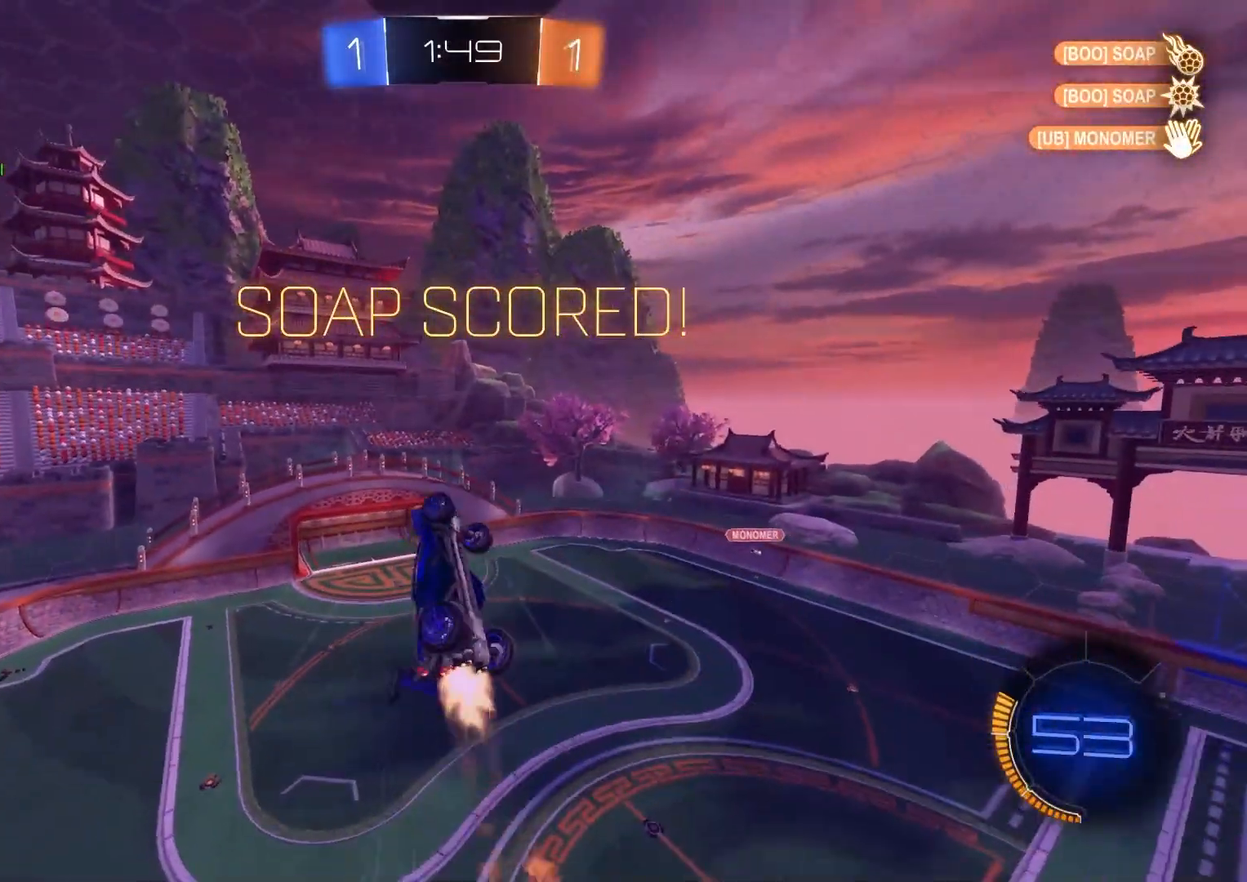
{"buttons": [], "left_stick": "down-left", "right_stick": "center", "events": [[67, "L3", "up"], [150, "R2", "up"], [183, "left_stick", "down-left"], [217, "CIRCLE", "up"], [250, "R1", "up"]]}
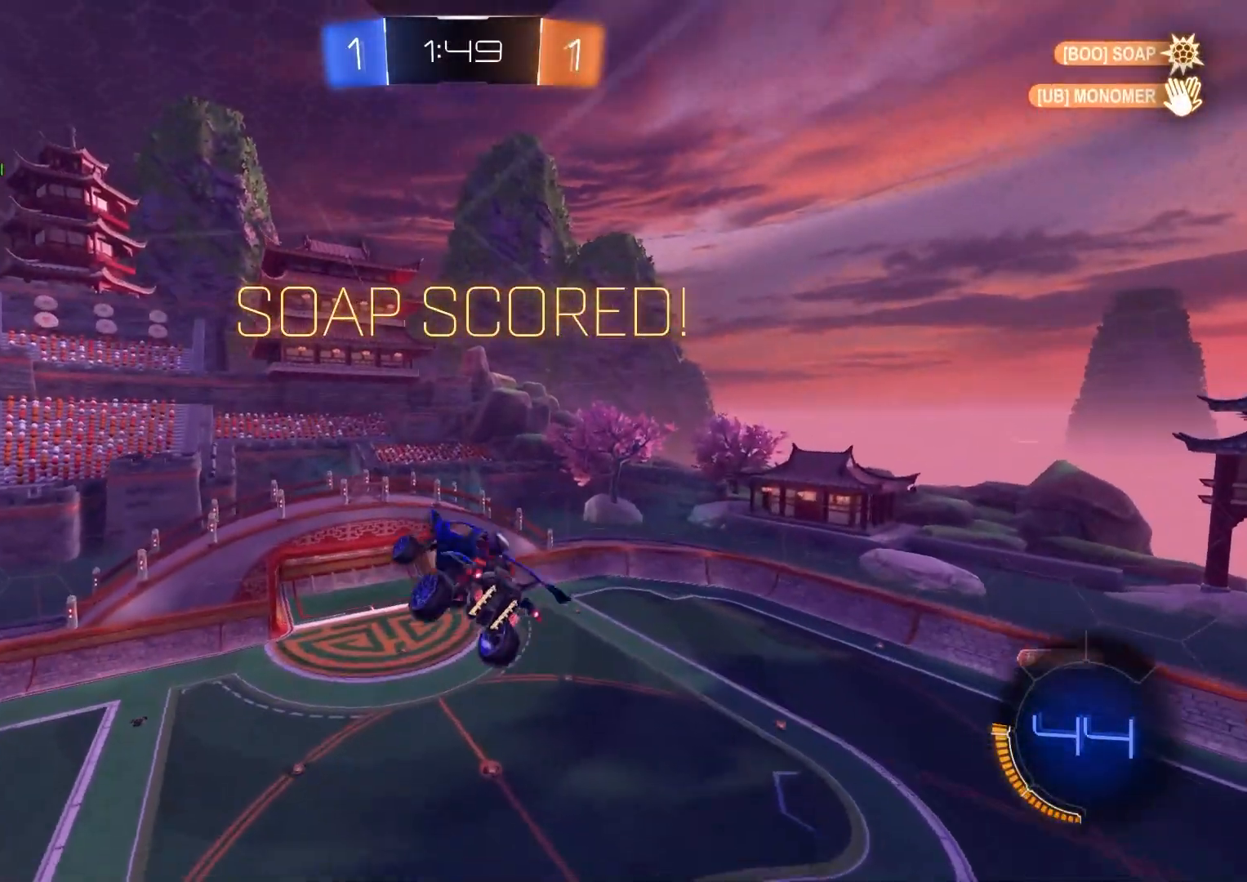
{"buttons": ["CIRCLE", "R1"], "left_stick": "down-left", "right_stick": "center", "events": [[50, "left_stick", "left"], [83, "R1", "down"], [150, "left_stick", "up-left"], [283, "CIRCLE", "down"], [317, "left_stick", "up-right"], [383, "left_stick", "down-right"], [500, "left_stick", "down-left"]]}
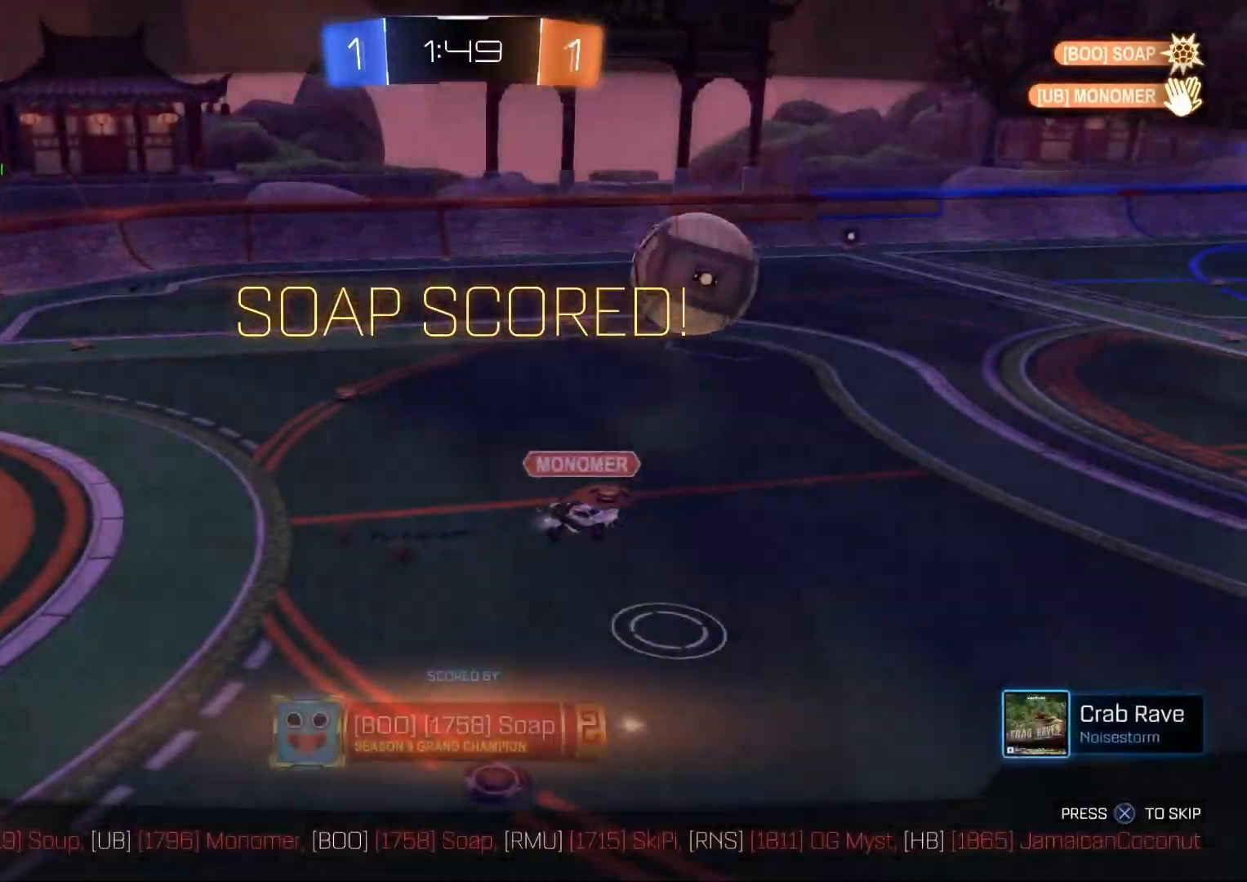
{"buttons": [], "left_stick": "center", "right_stick": "center", "events": [[50, "CIRCLE", "up"], [67, "R1", "up"], [67, "left_stick", "center"], [150, "CROSS", "down"], [317, "CROSS", "up"]]}
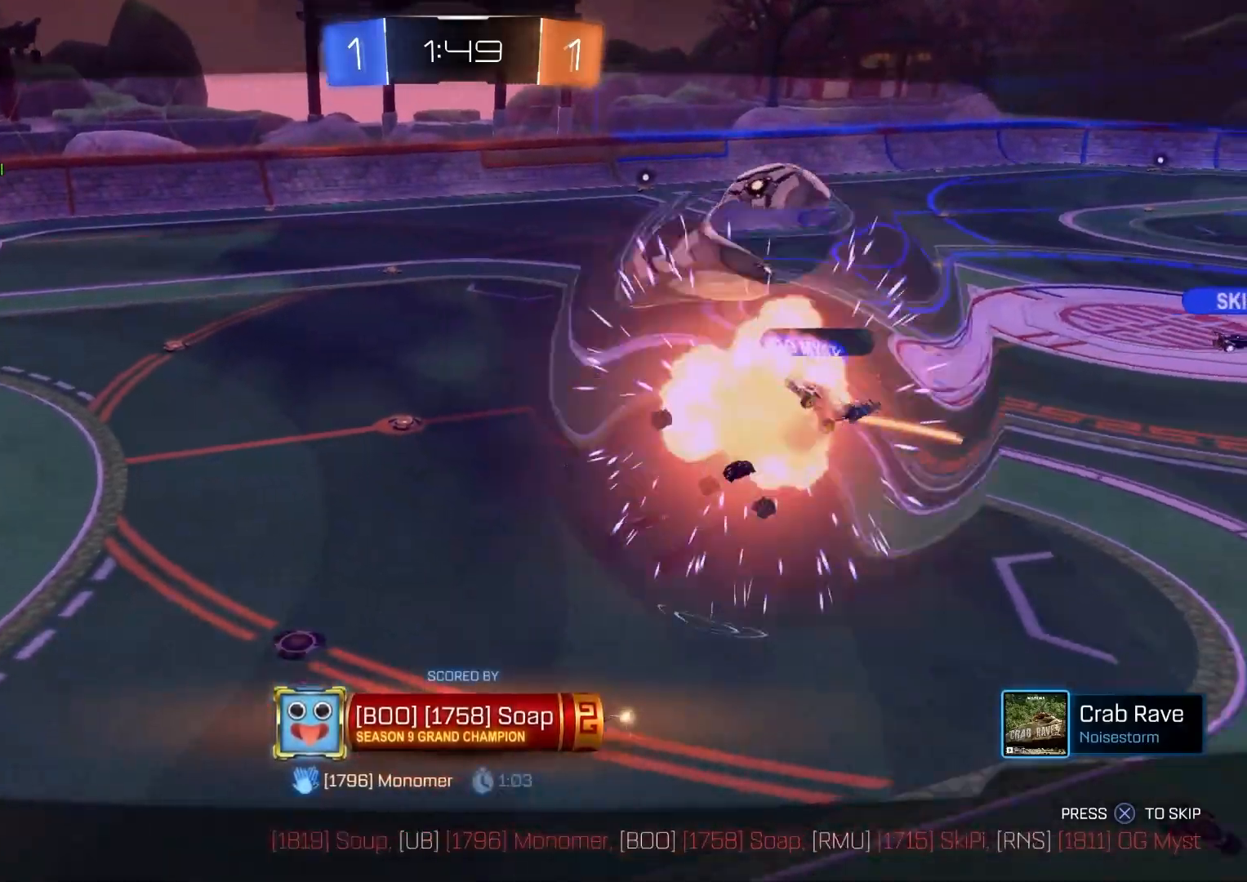
{"buttons": [], "left_stick": "center", "right_stick": "center", "events": []}
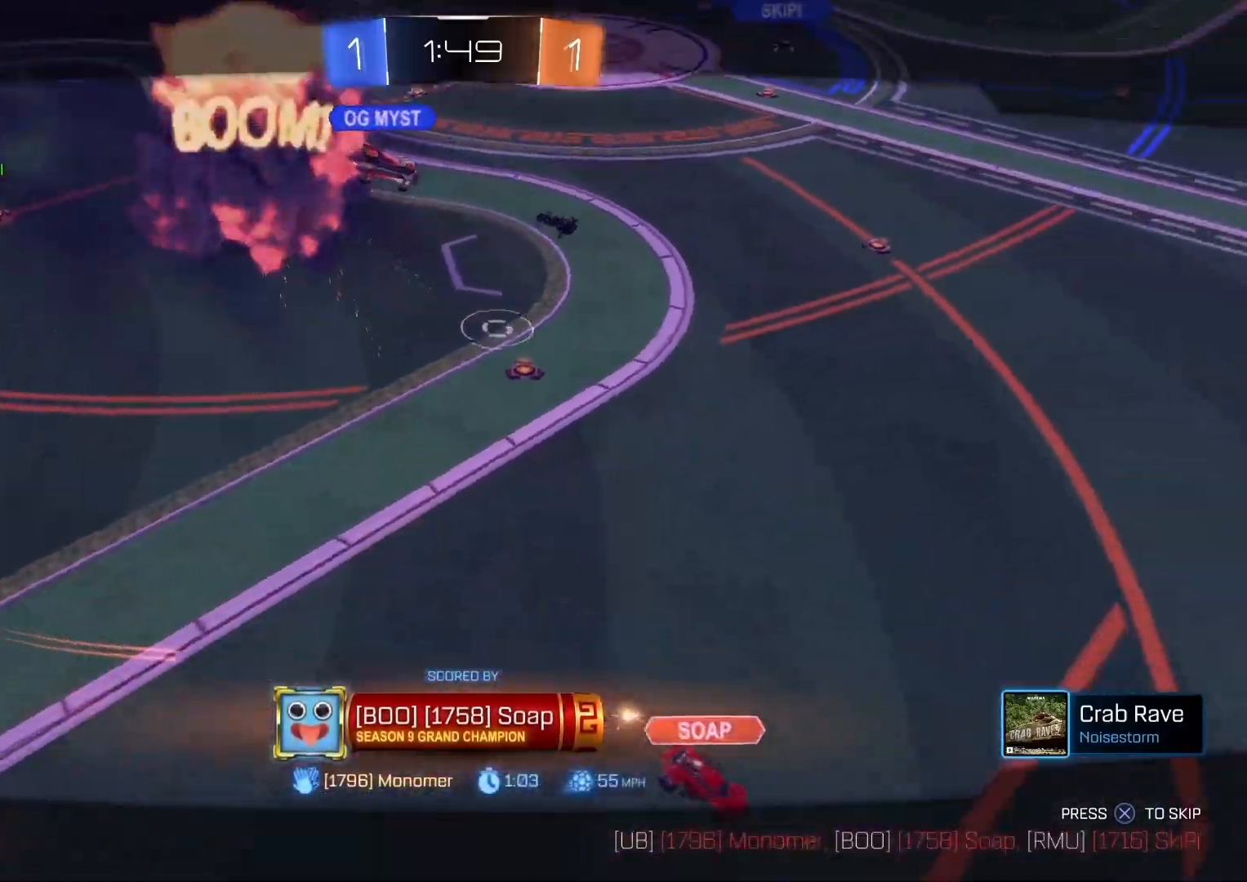
{"buttons": [], "left_stick": "center", "right_stick": "center", "events": []}
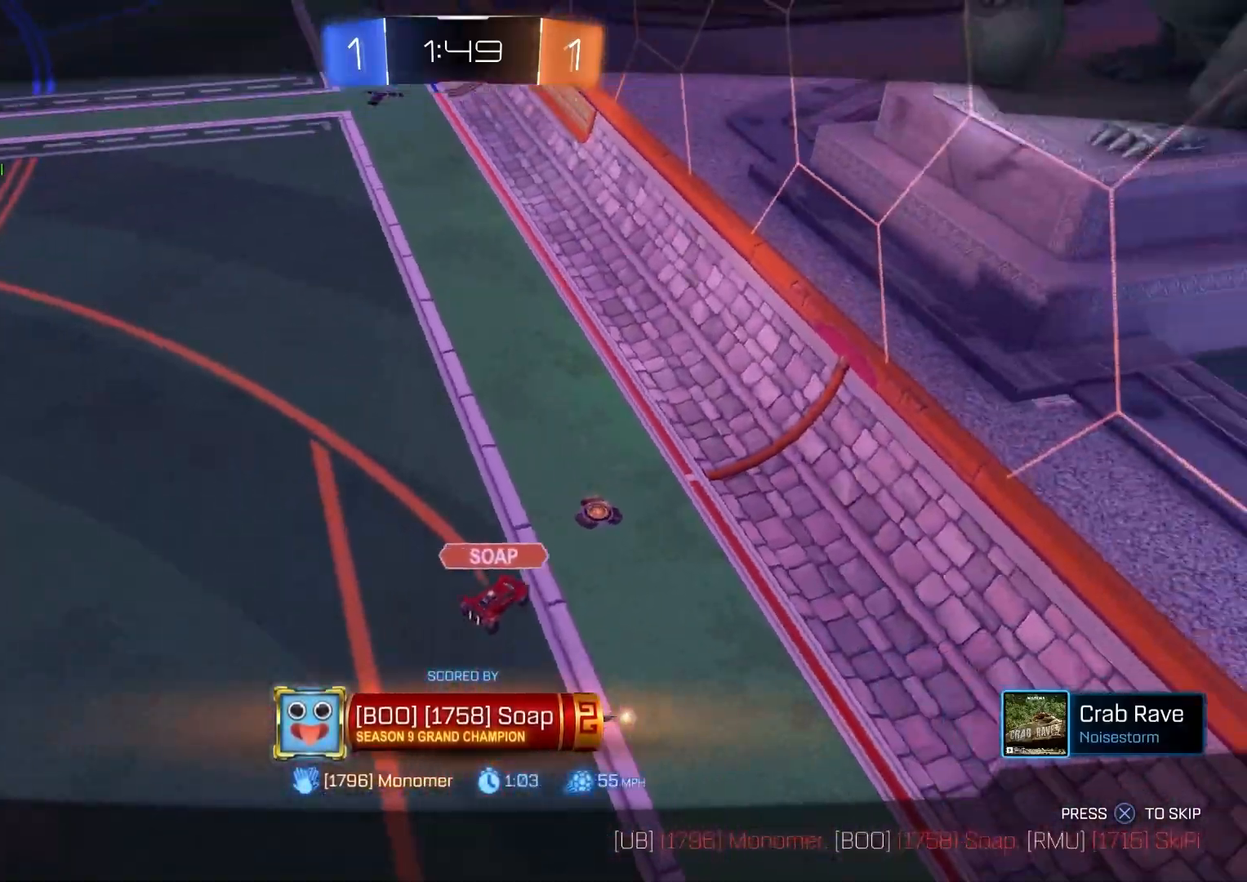
{"buttons": [], "left_stick": "center", "right_stick": "left", "events": [[233, "right_stick", "left"]]}
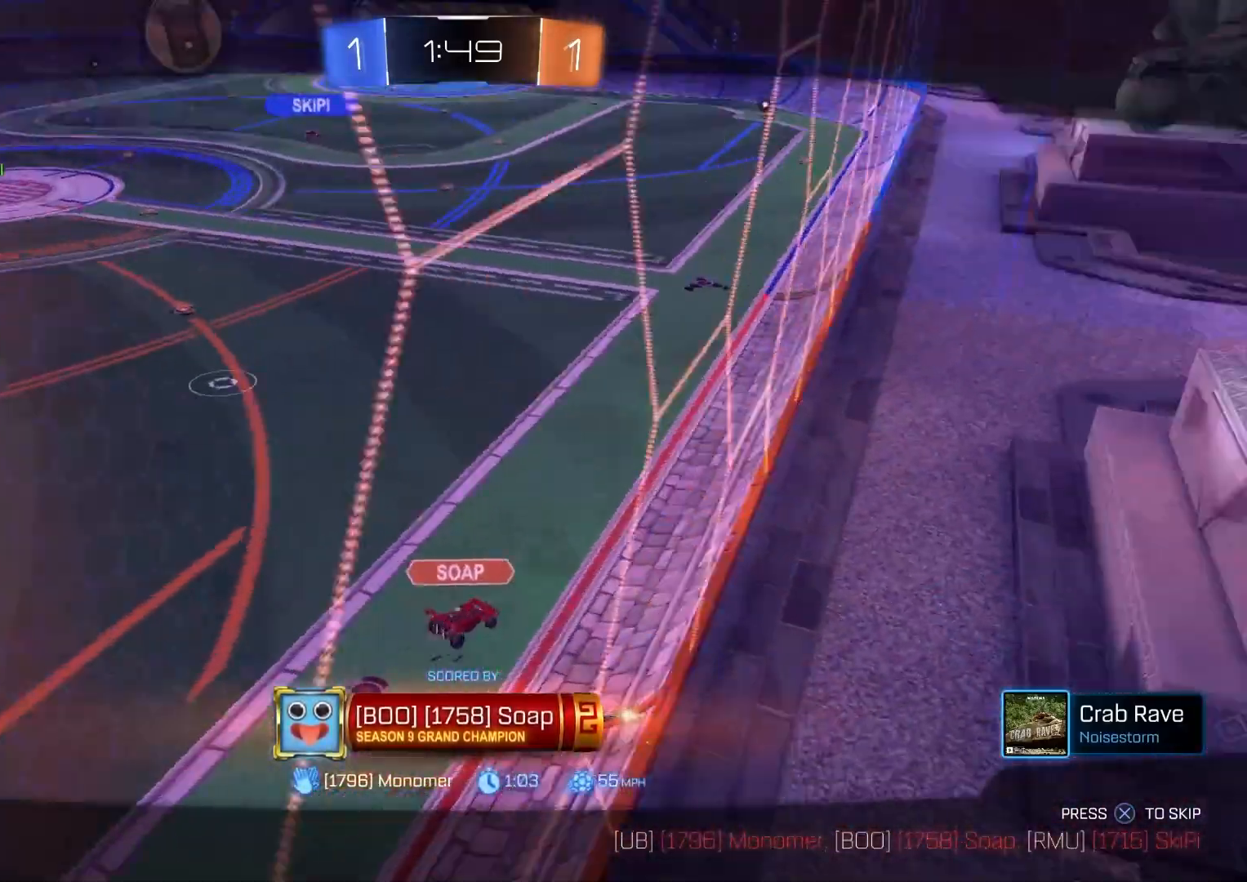
{"buttons": [], "left_stick": "center", "right_stick": "center", "events": [[350, "right_stick", "center"]]}
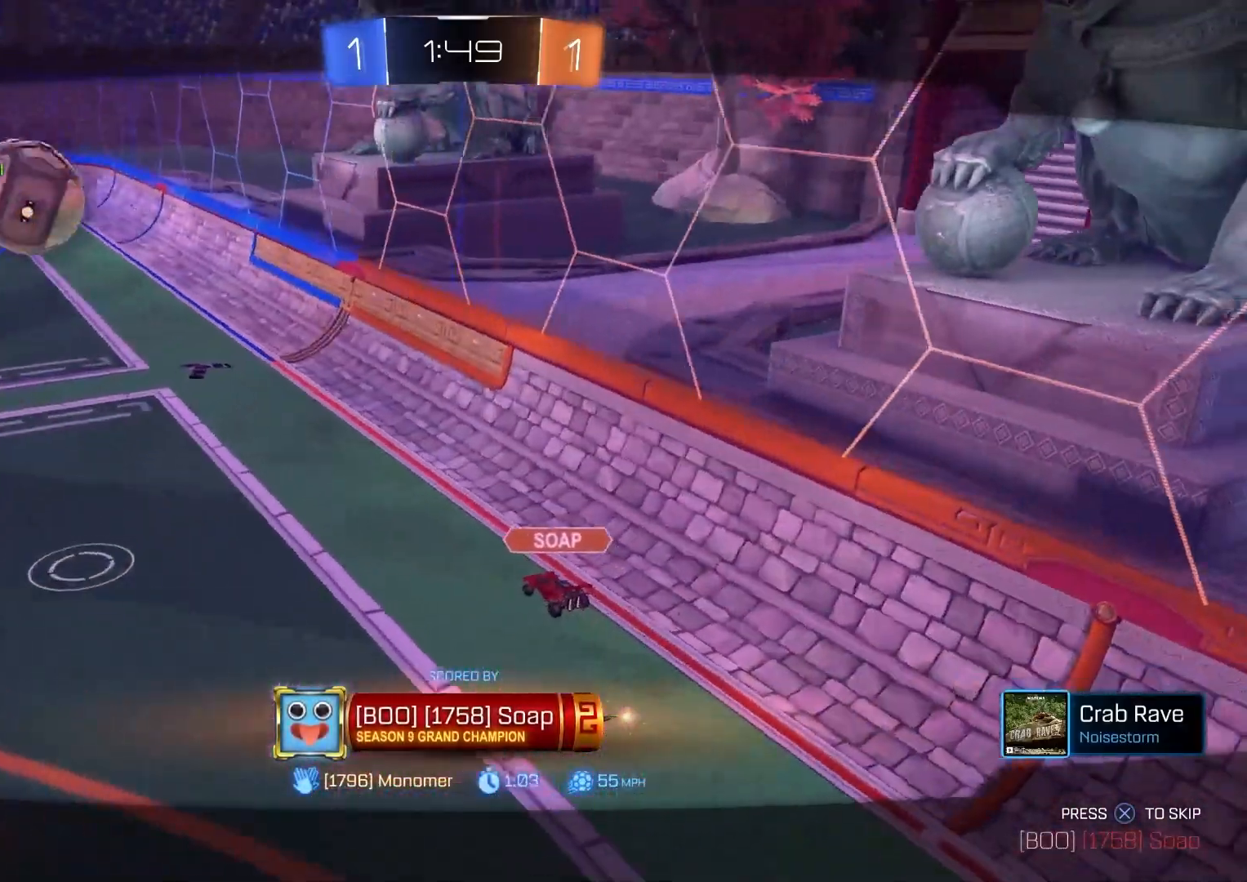
{"buttons": [], "left_stick": "center", "right_stick": "left", "events": [[267, "right_stick", "left"]]}
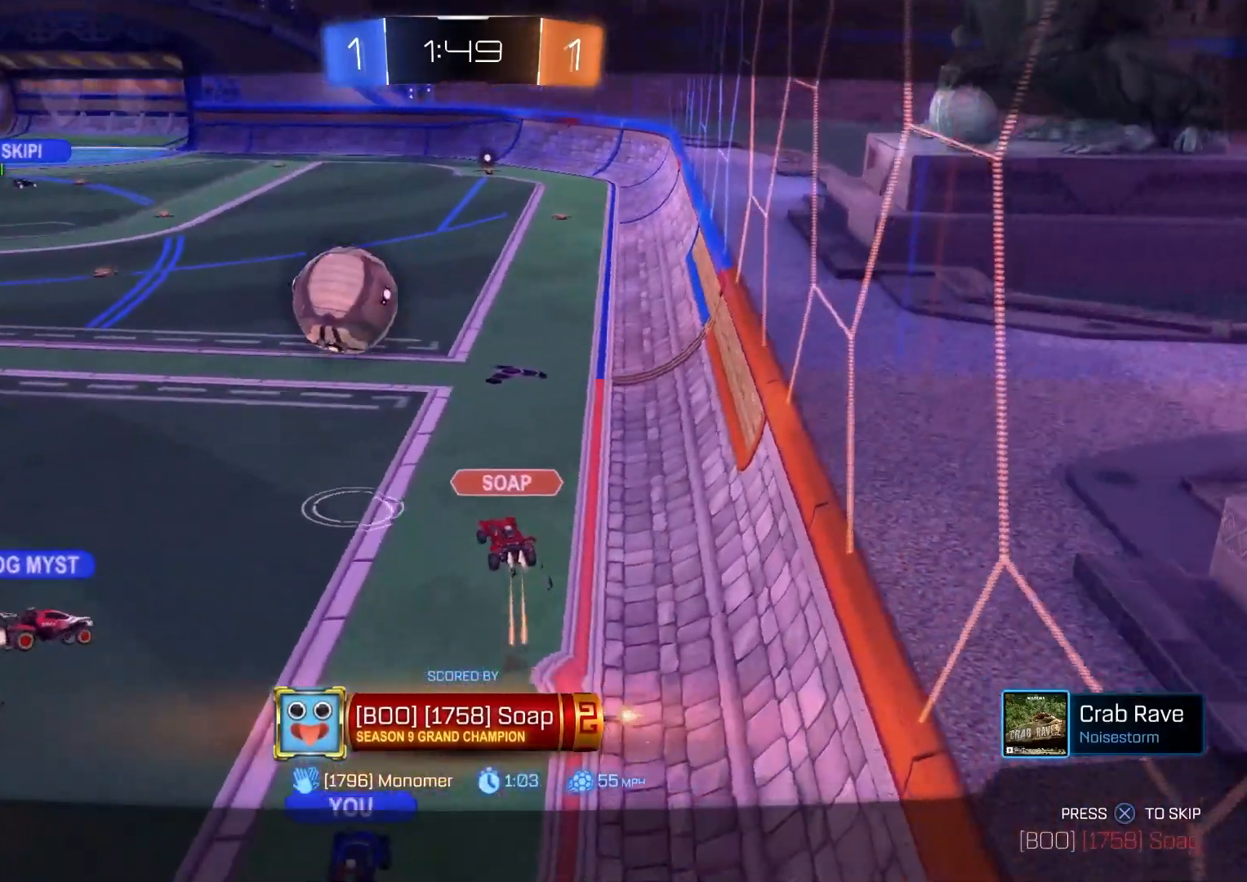
{"buttons": [], "left_stick": "center", "right_stick": "down-left", "events": [[267, "right_stick", "down-left"]]}
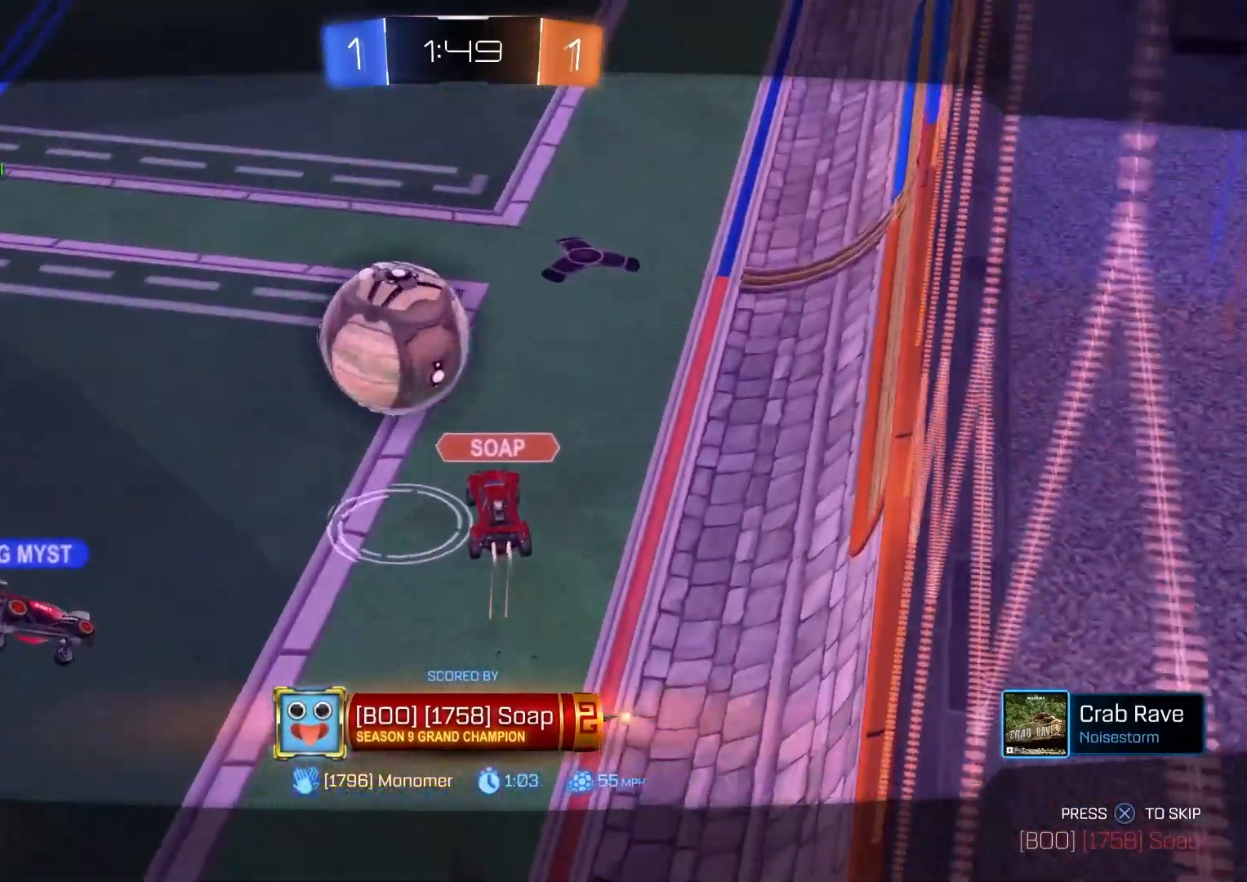
{"buttons": [], "left_stick": "center", "right_stick": "down-left", "events": []}
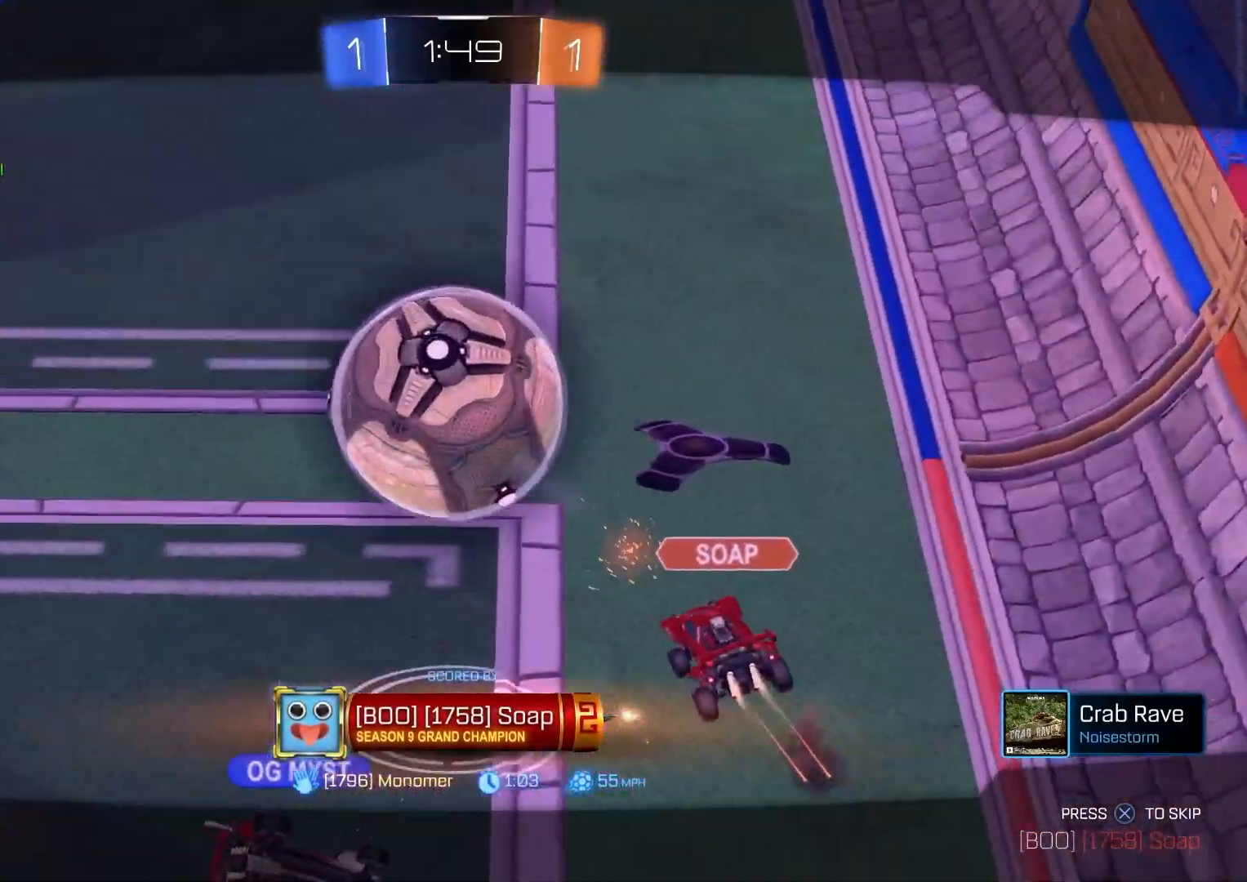
{"buttons": [], "left_stick": "center", "right_stick": "down-left", "events": []}
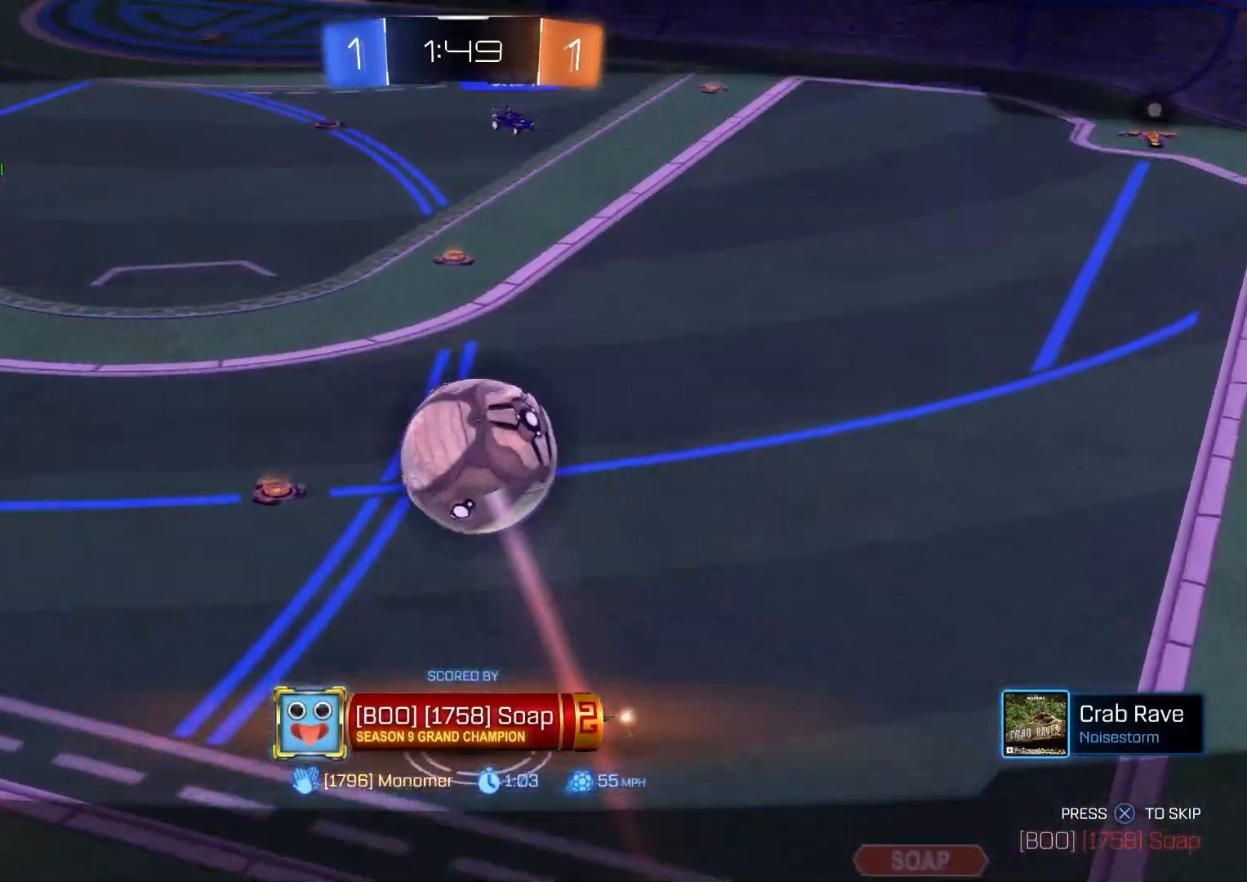
{"buttons": [], "left_stick": "center", "right_stick": "down-left", "events": []}
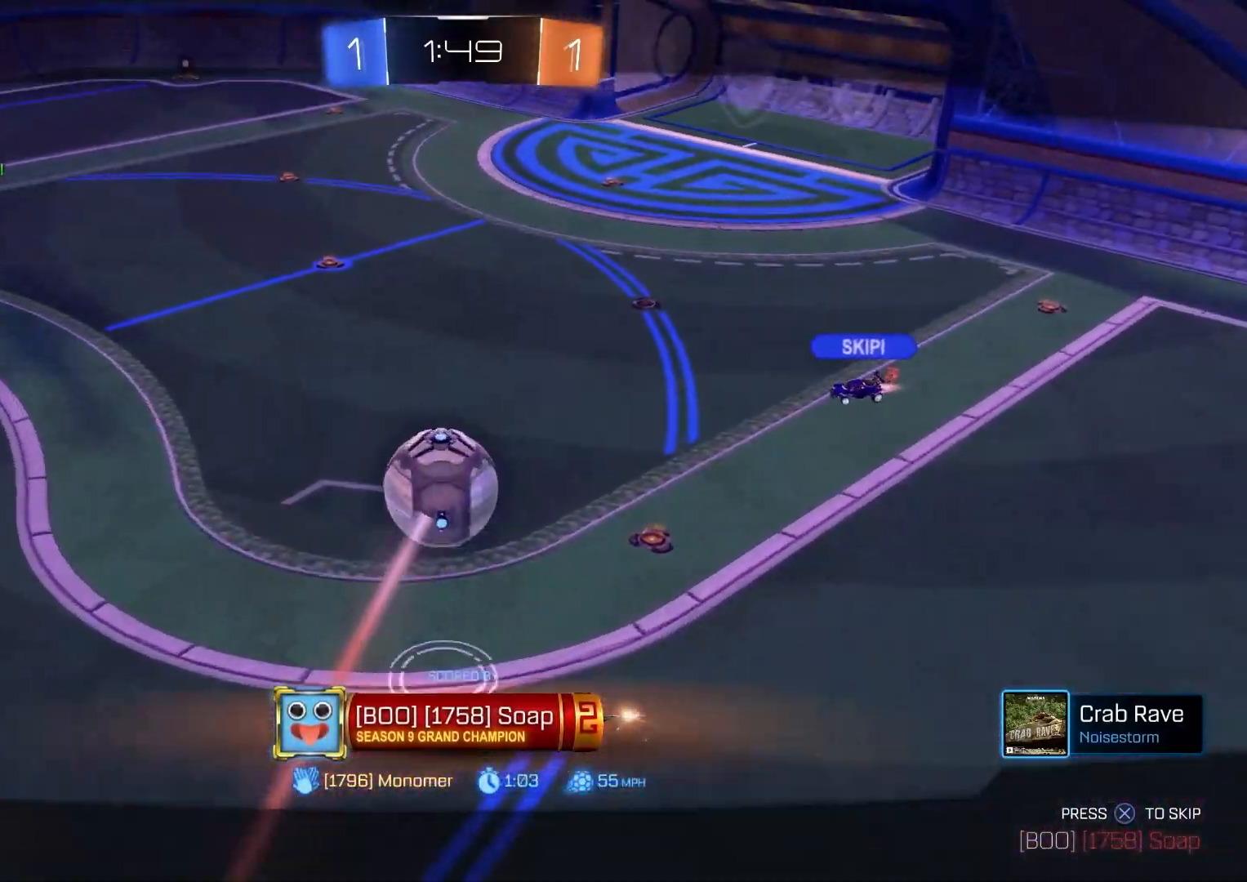
{"buttons": ["CROSS"], "left_stick": "center", "right_stick": "center", "events": [[167, "right_stick", "center"], [367, "CROSS", "down"]]}
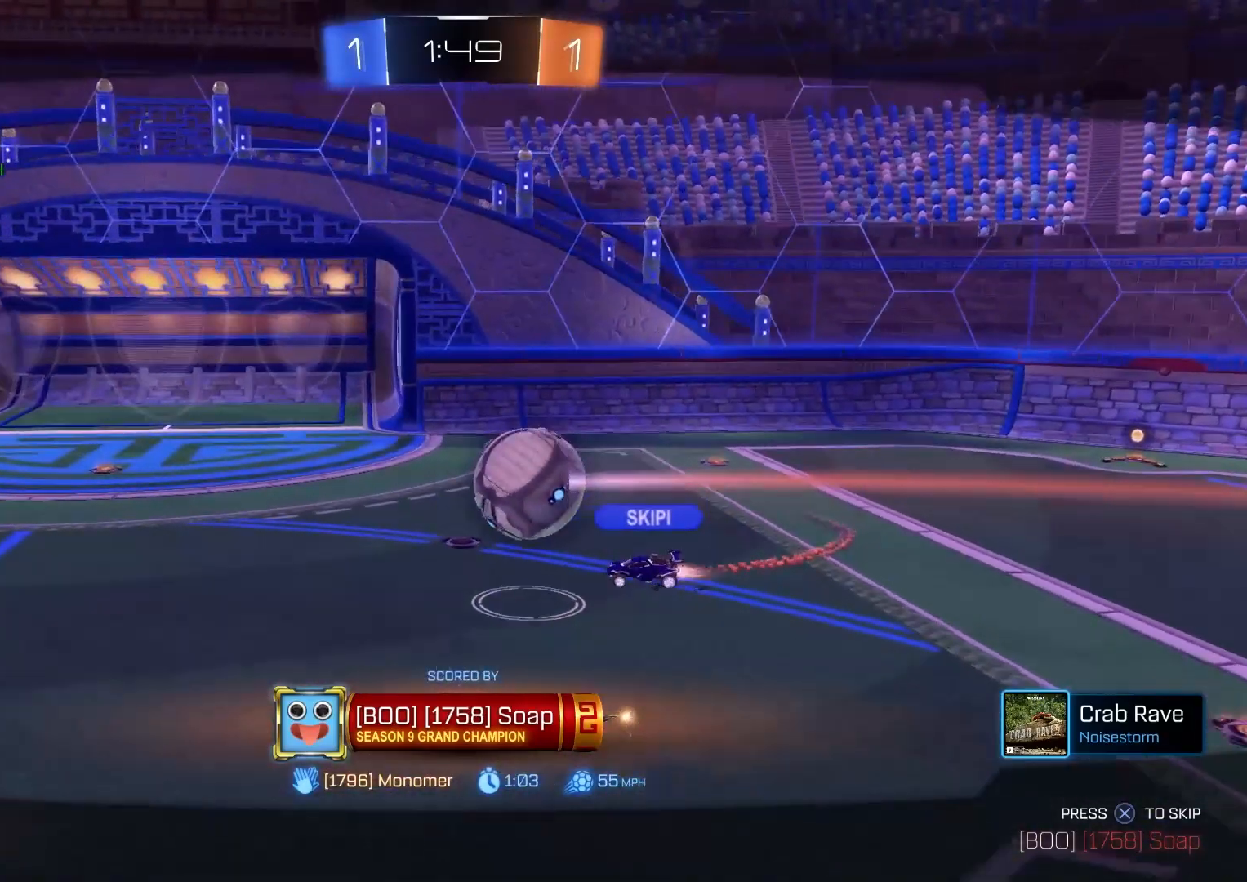
{"buttons": [], "left_stick": "center", "right_stick": "center", "events": [[33, "CROSS", "up"]]}
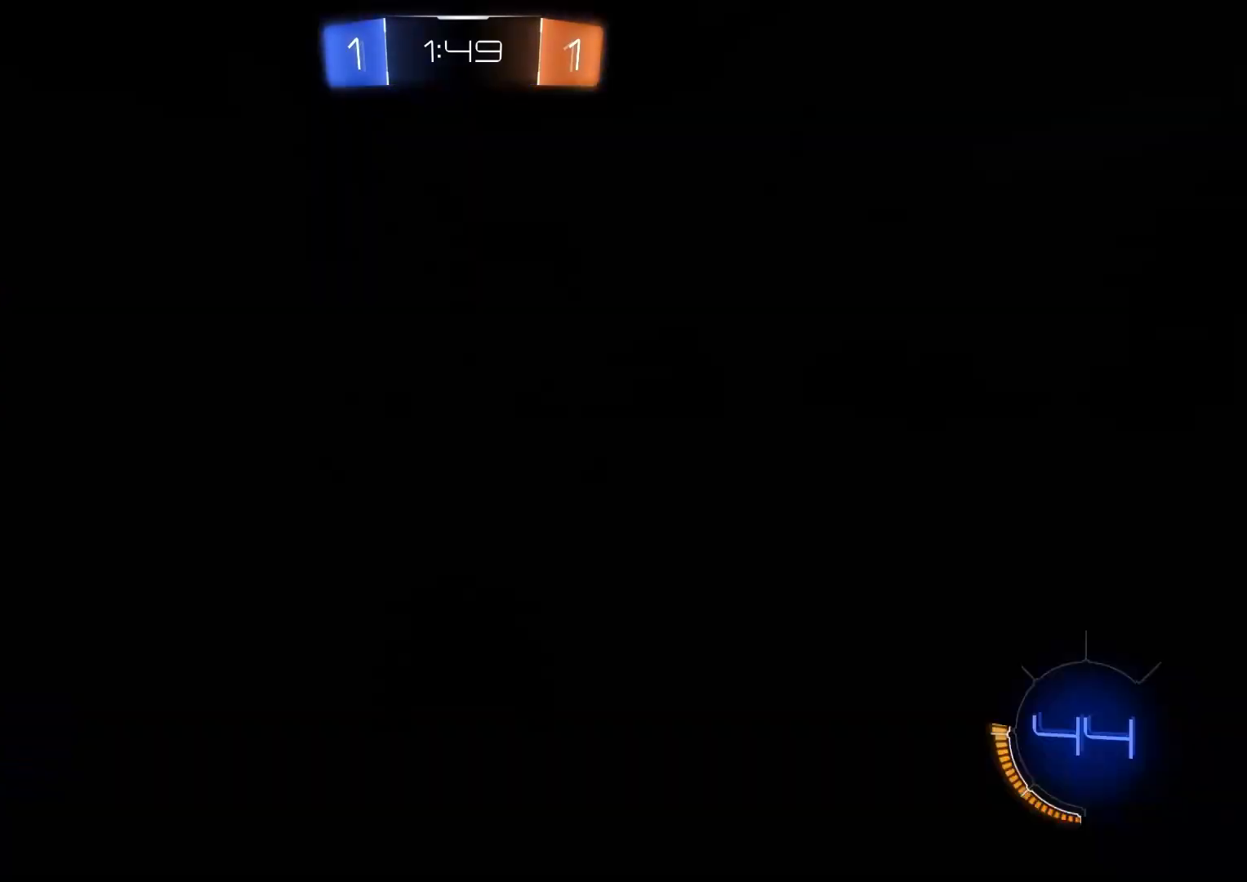
{"buttons": [], "left_stick": "center", "right_stick": "center", "events": [[400, "R3", "down"], [483, "R3", "up"]]}
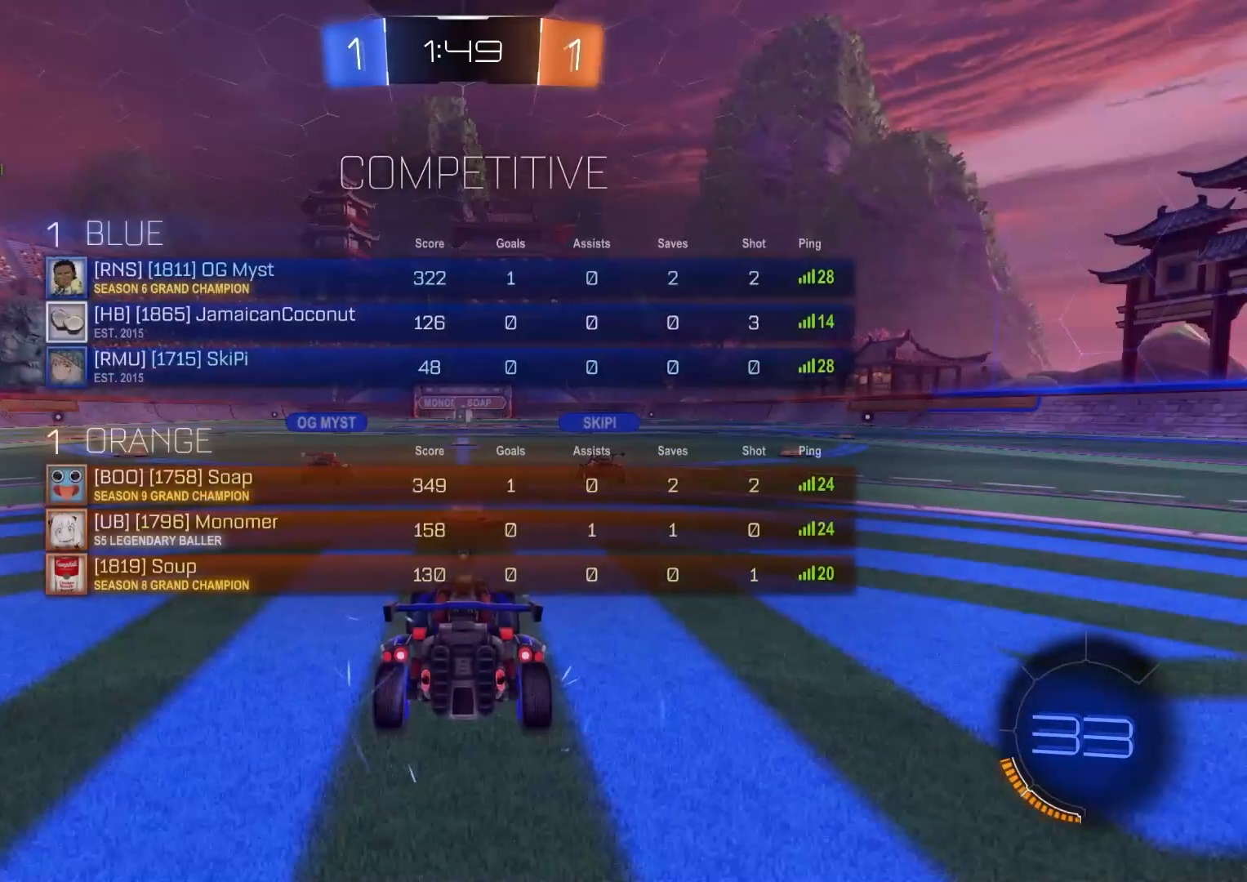
{"buttons": [], "left_stick": "center", "right_stick": "center", "events": [[183, "TRIANGLE", "down"], [267, "TRIANGLE", "up"]]}
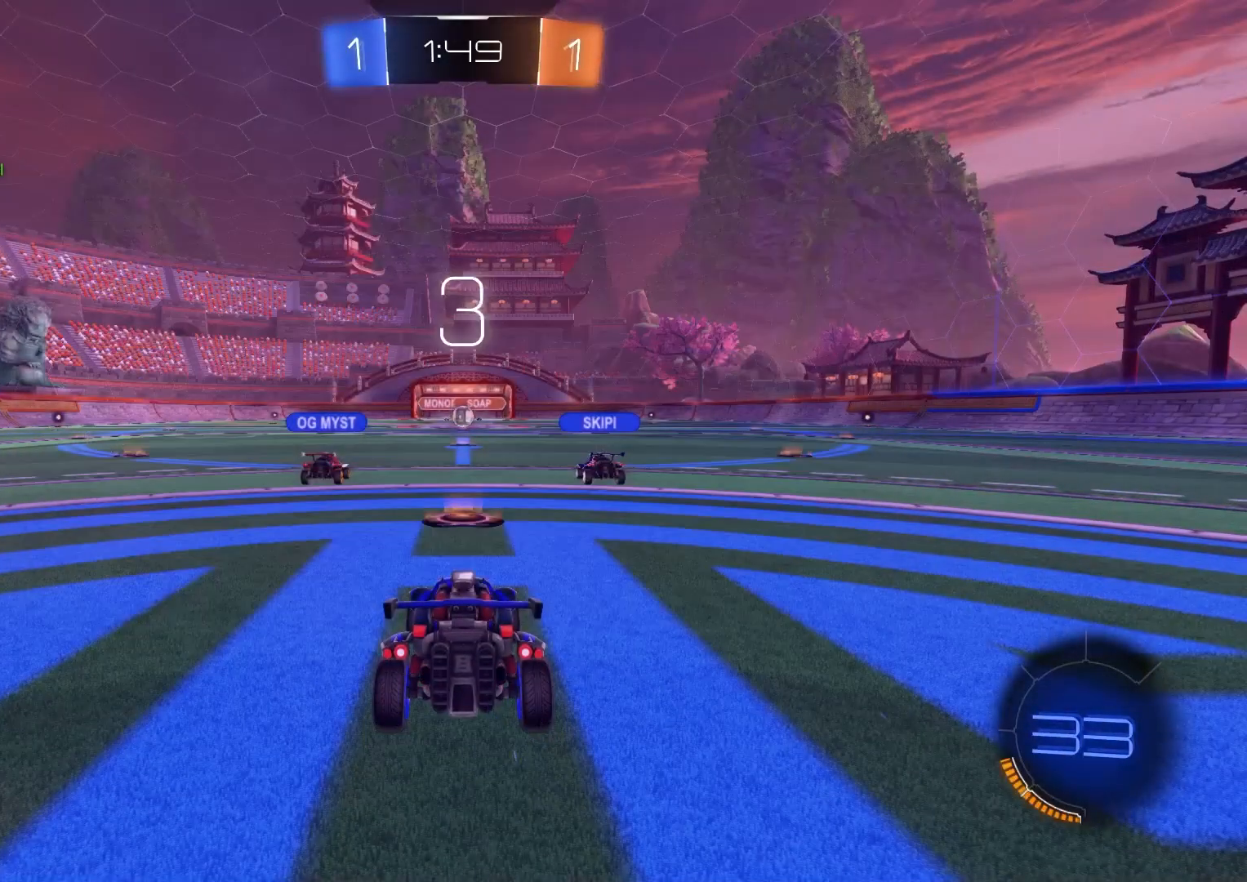
{"buttons": [], "left_stick": "center", "right_stick": "center", "events": []}
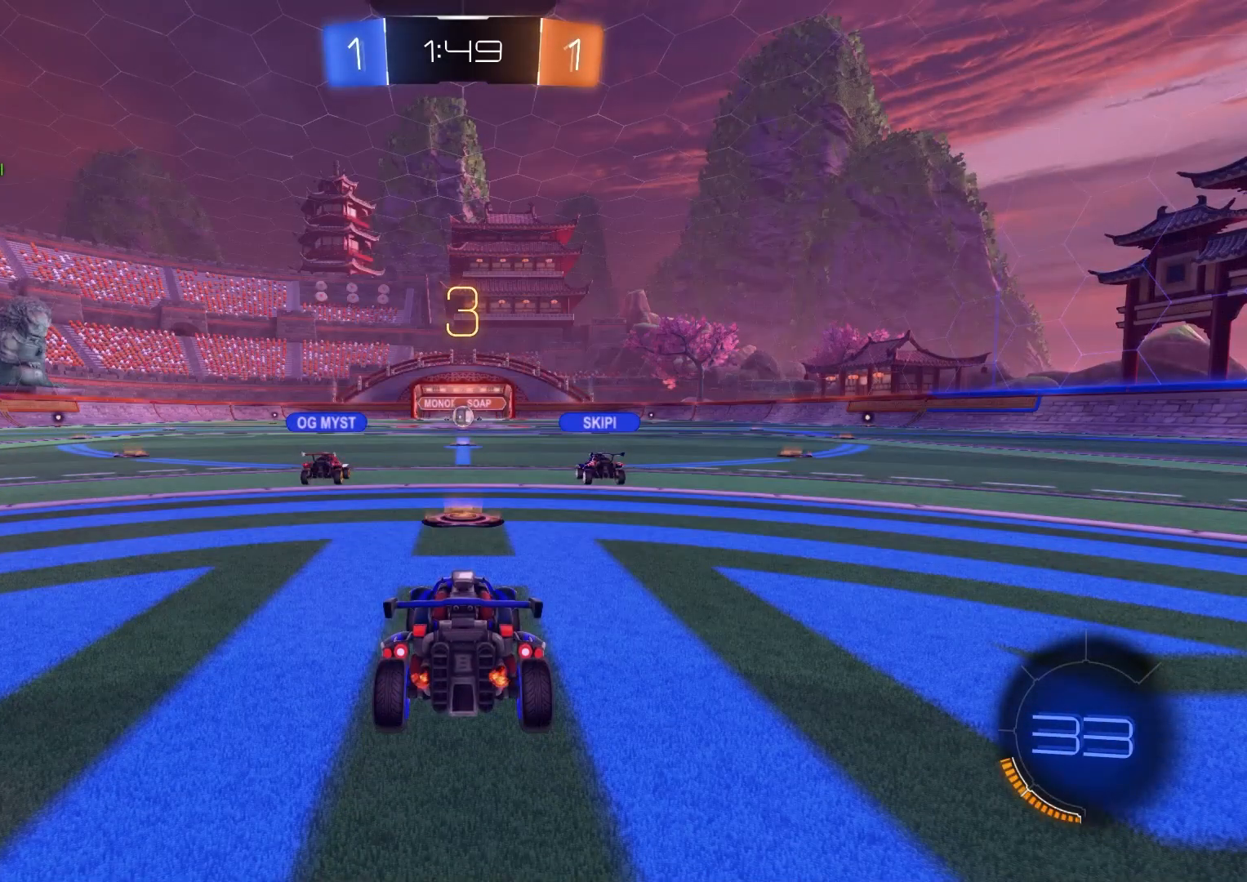
{"buttons": [], "left_stick": "center", "right_stick": "center", "events": []}
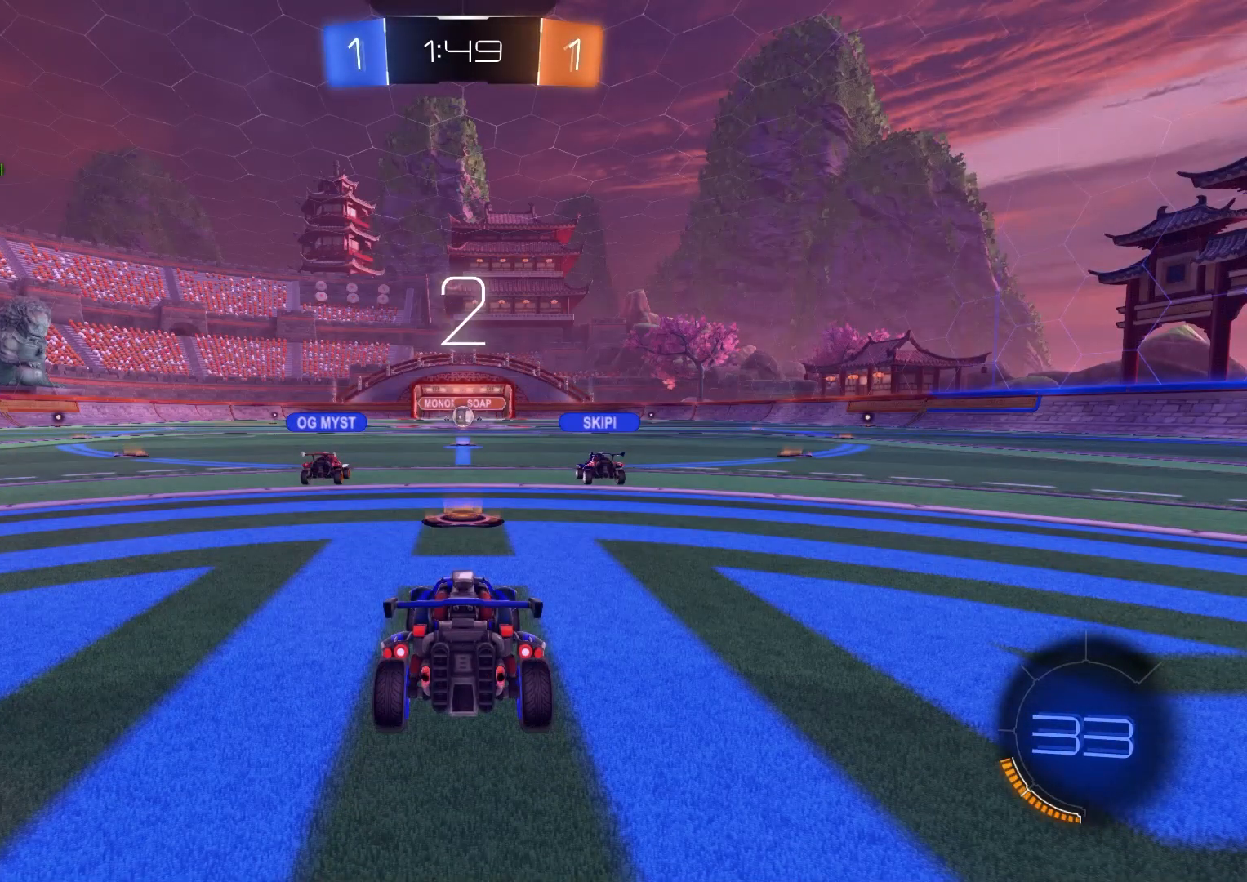
{"buttons": ["R2"], "left_stick": "center", "right_stick": "center", "events": [[267, "R2", "down"]]}
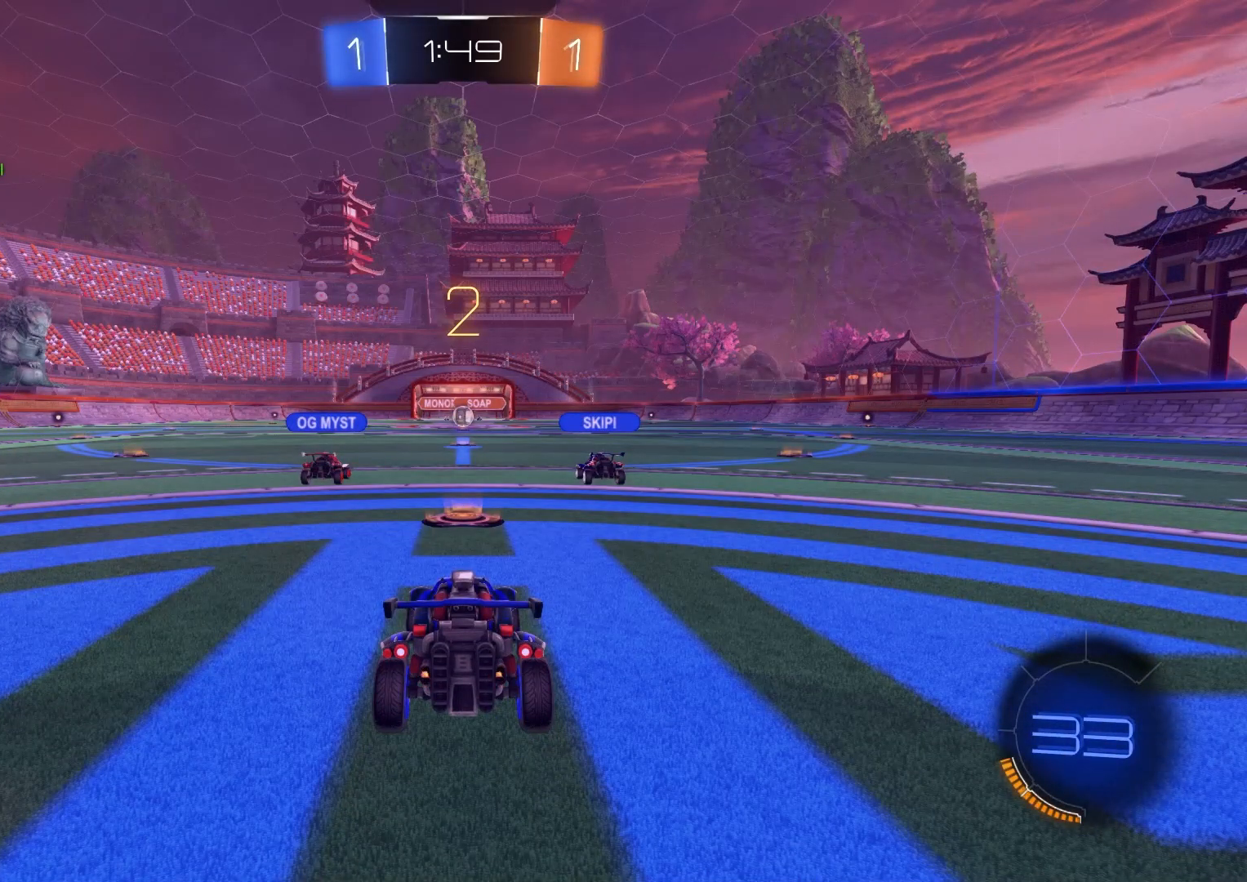
{"buttons": ["R2", "R3"], "left_stick": "center", "right_stick": "center", "events": [[500, "R3", "down"]]}
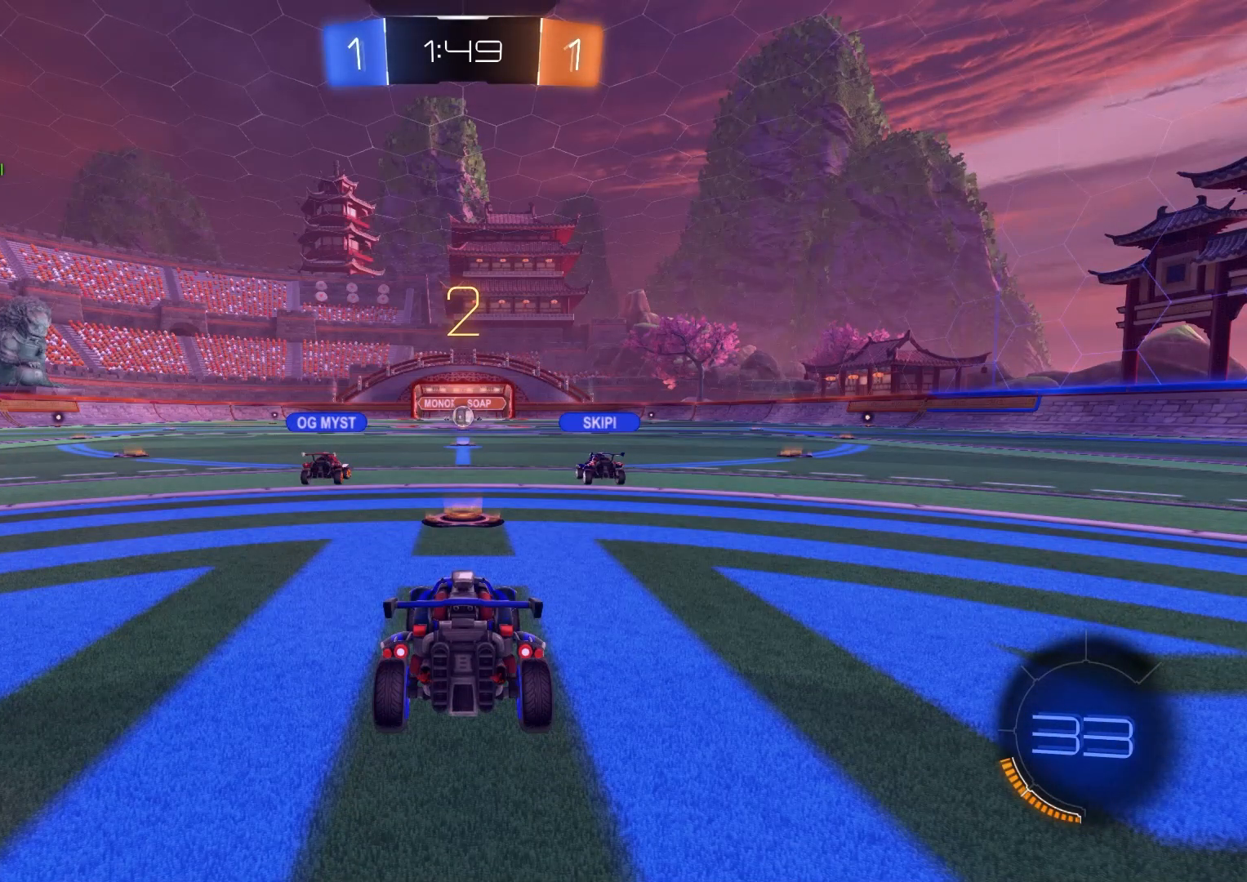
{"buttons": ["R2"], "left_stick": "center", "right_stick": "center", "events": [[117, "R3", "up"]]}
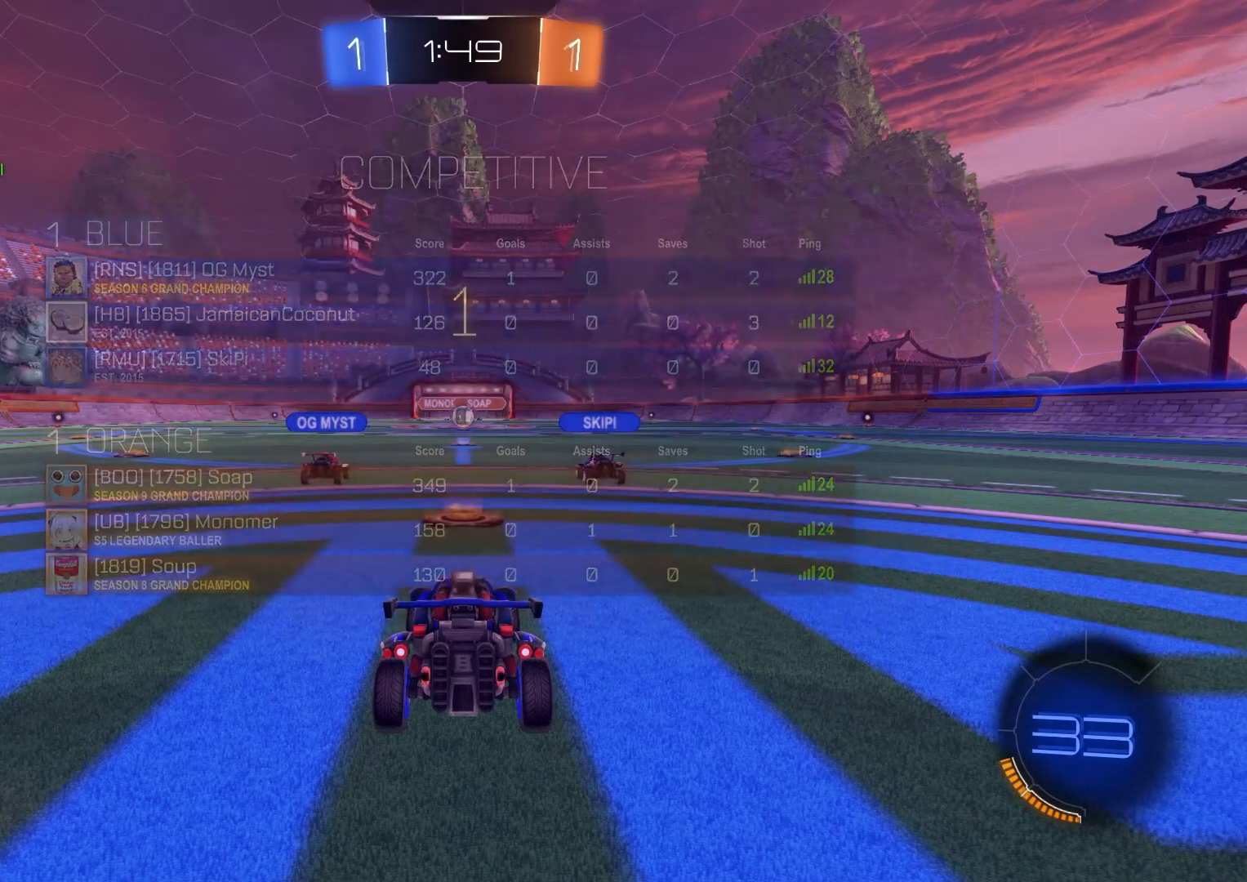
{"buttons": ["CIRCLE", "R2"], "left_stick": "center", "right_stick": "center", "events": [[433, "CIRCLE", "down"]]}
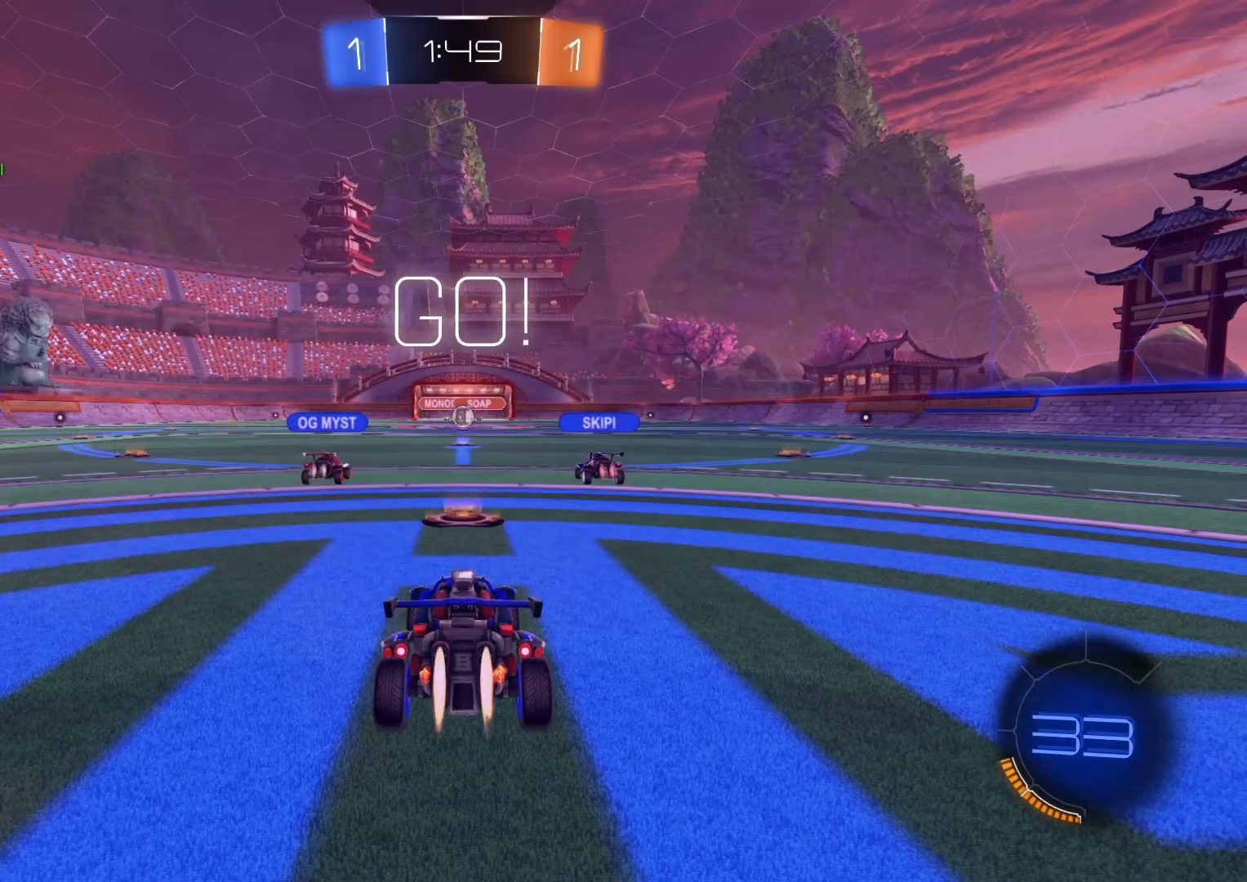
{"buttons": ["CROSS", "CIRCLE", "L1", "R2", "L3"], "left_stick": "down-right", "right_stick": "center", "events": [[250, "left_stick", "right"], [333, "CROSS", "down"], [367, "CROSS", "up"], [367, "L1", "down"], [417, "left_stick", "up"], [433, "CROSS", "down"], [450, "L3", "down"], [467, "left_stick", "down-right"]]}
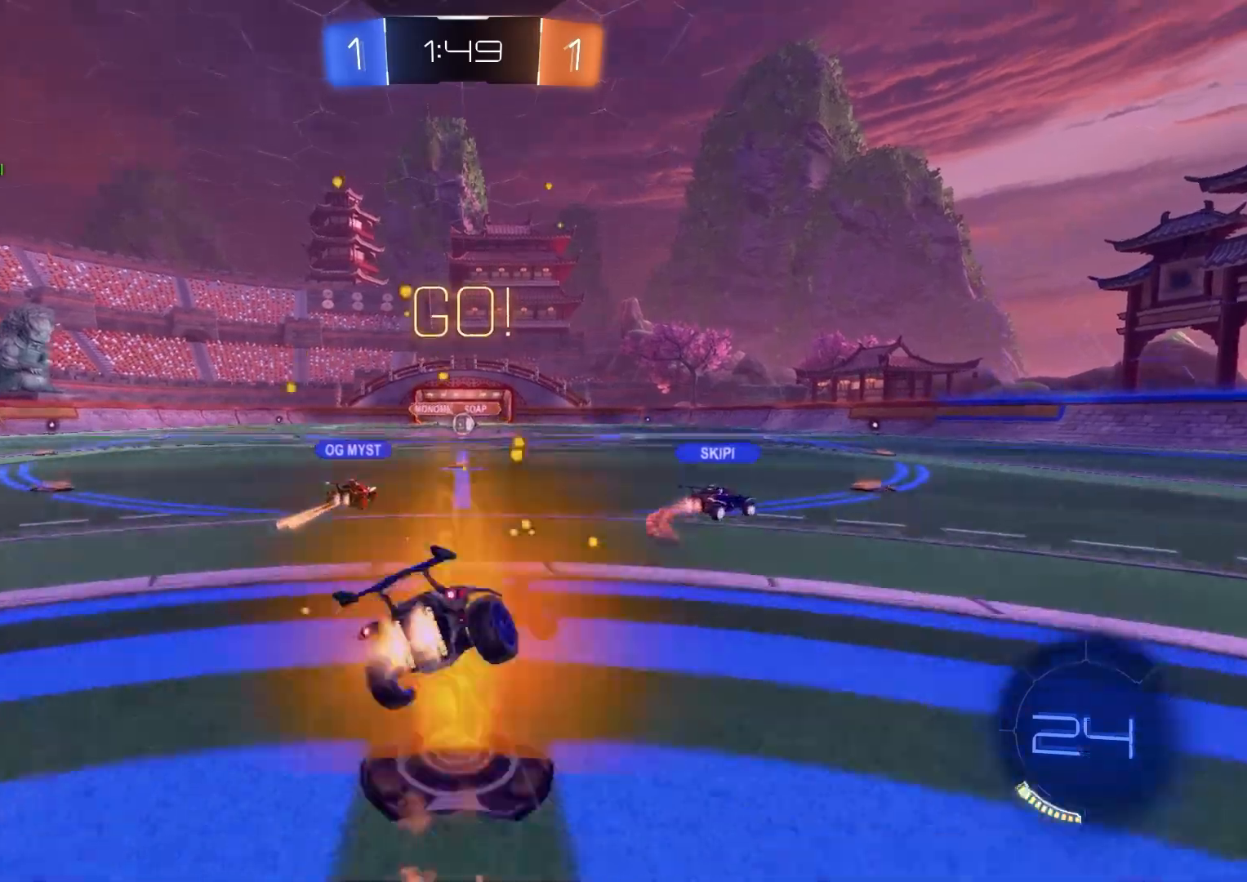
{"buttons": ["L1", "R2"], "left_stick": "down", "right_stick": "center", "events": [[33, "CROSS", "up"], [67, "L3", "up"], [317, "CIRCLE", "up"], [400, "left_stick", "left"], [483, "left_stick", "down"]]}
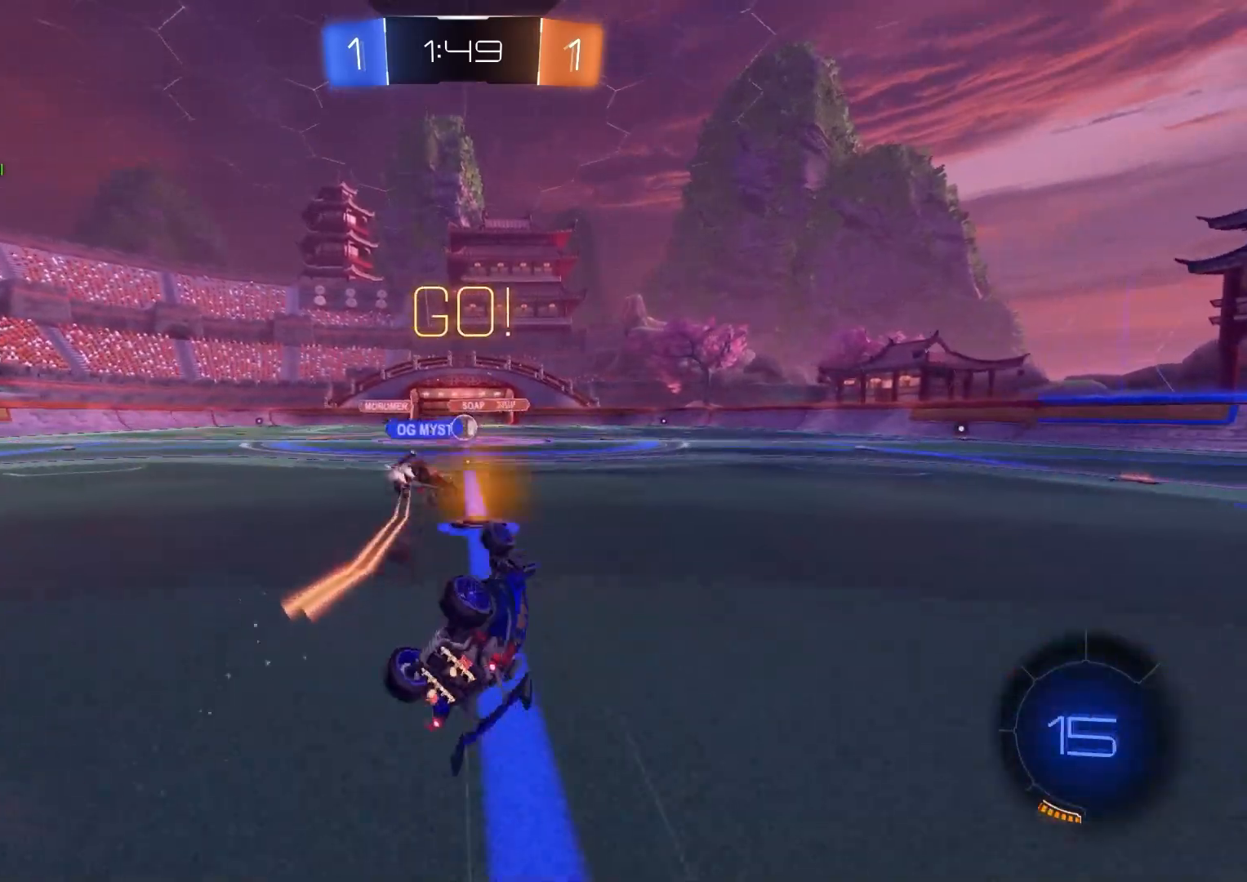
{"buttons": ["R2"], "left_stick": "center", "right_stick": "center", "events": [[150, "left_stick", "left"], [200, "L1", "up"], [233, "left_stick", "center"]]}
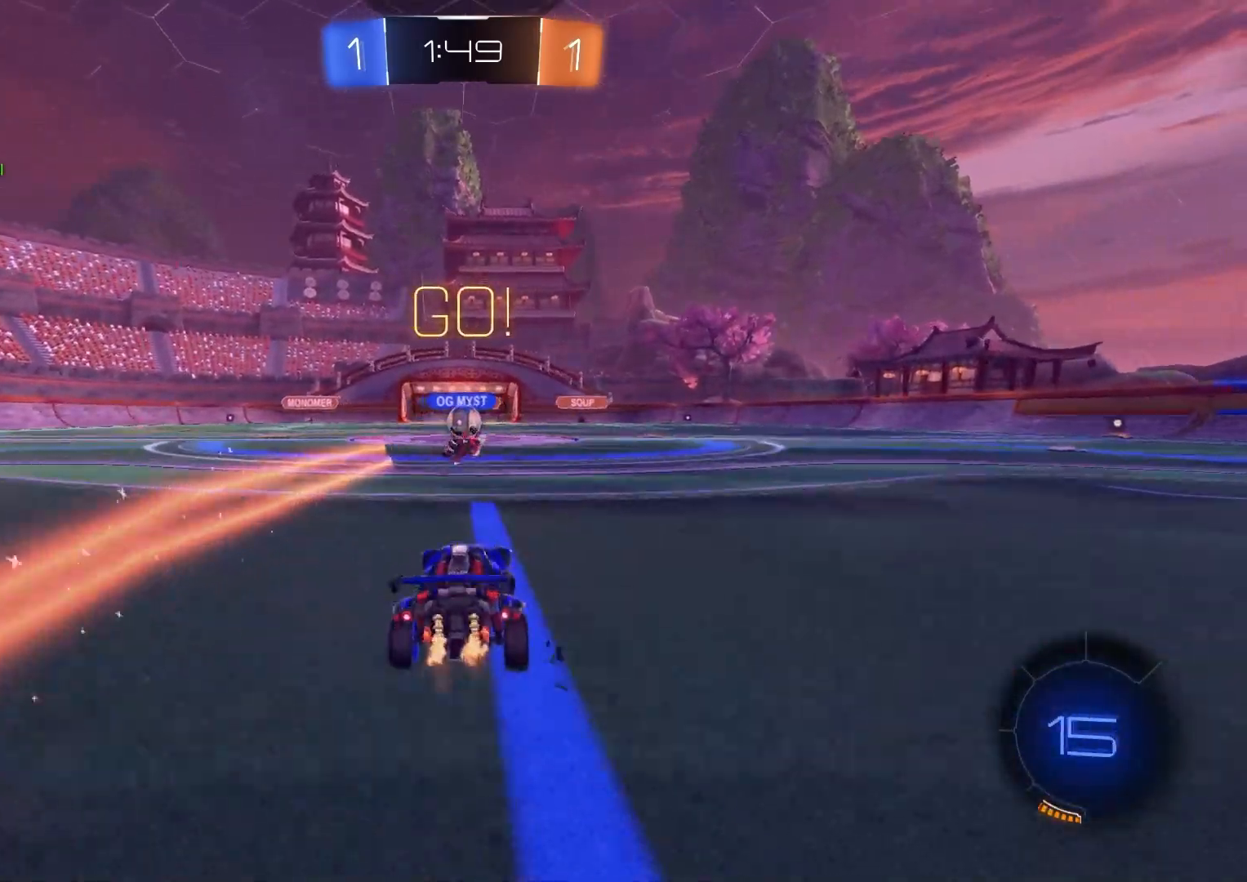
{"buttons": ["R2"], "left_stick": "center", "right_stick": "center", "events": [[333, "left_stick", "left"], [417, "left_stick", "center"]]}
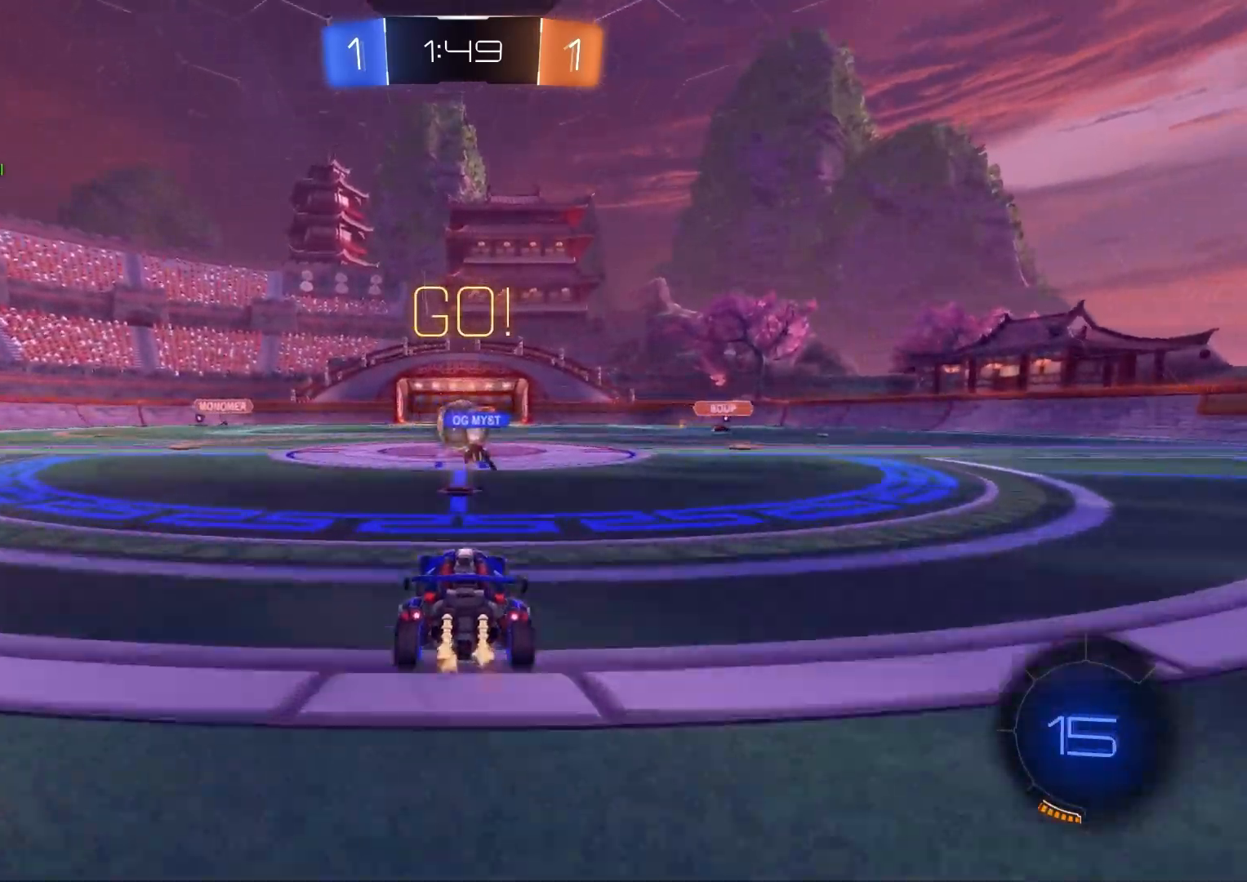
{"buttons": ["CIRCLE", "R2"], "left_stick": "left", "right_stick": "center", "events": [[200, "CIRCLE", "down"], [233, "TRIANGLE", "down"], [283, "left_stick", "left"], [300, "L1", "down"], [333, "TRIANGLE", "up"], [417, "L1", "up"]]}
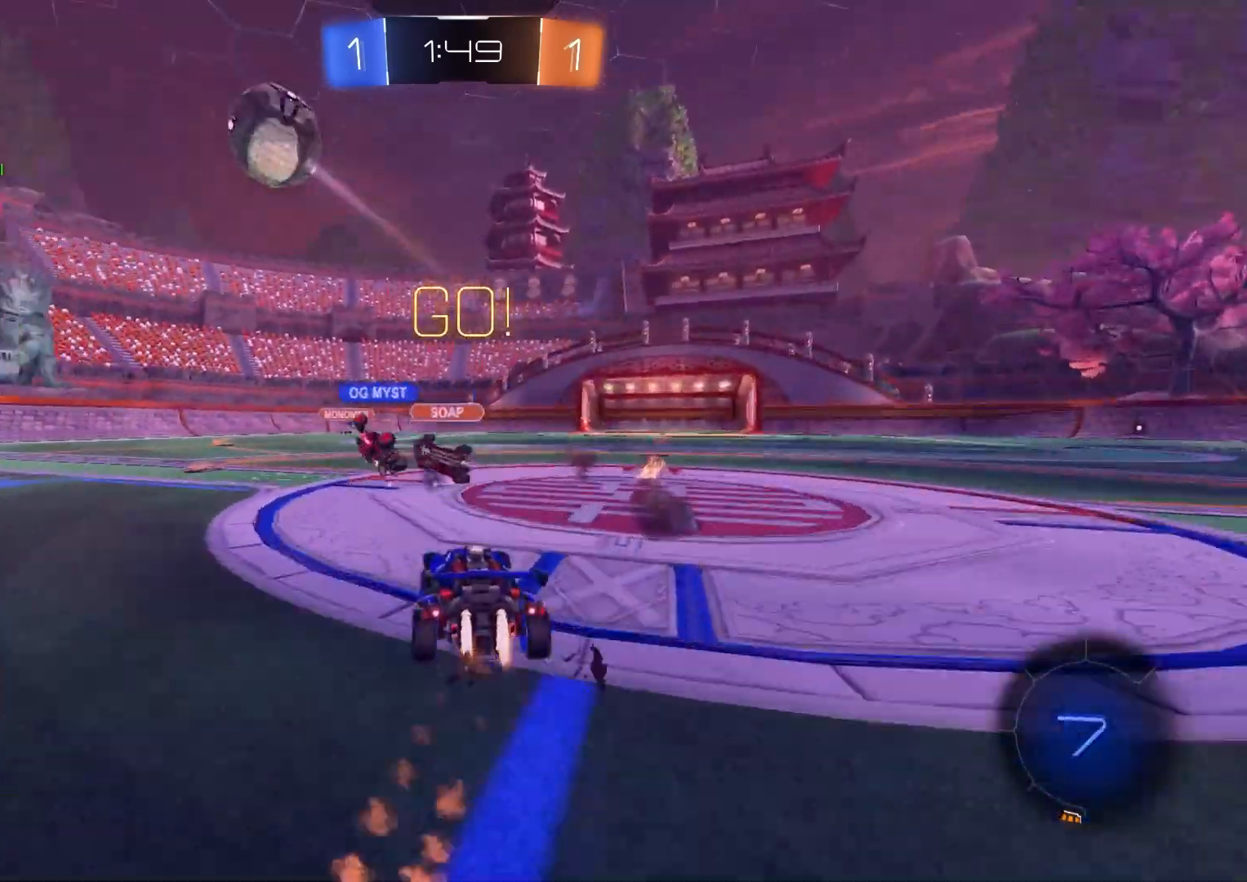
{"buttons": ["CIRCLE", "R2"], "left_stick": "left", "right_stick": "center", "events": [[400, "L1", "down"], [500, "L1", "up"]]}
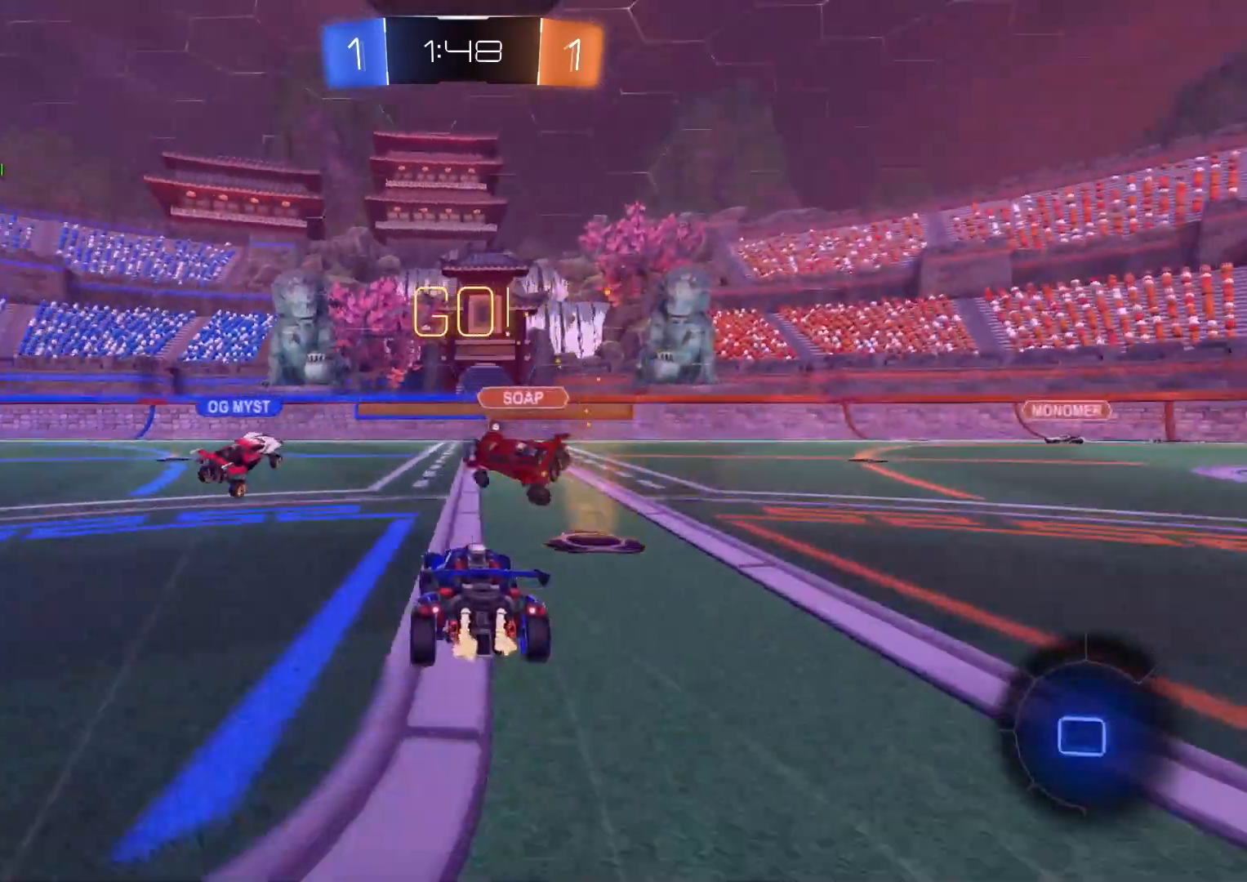
{"buttons": ["CROSS", "CIRCLE", "L1", "R2"], "left_stick": "down-right", "right_stick": "center", "events": [[300, "CROSS", "down"], [300, "left_stick", "up"], [317, "L1", "down"], [350, "CROSS", "up"], [367, "CIRCLE", "up"], [383, "CIRCLE", "down"], [400, "CROSS", "down"], [450, "left_stick", "down-right"]]}